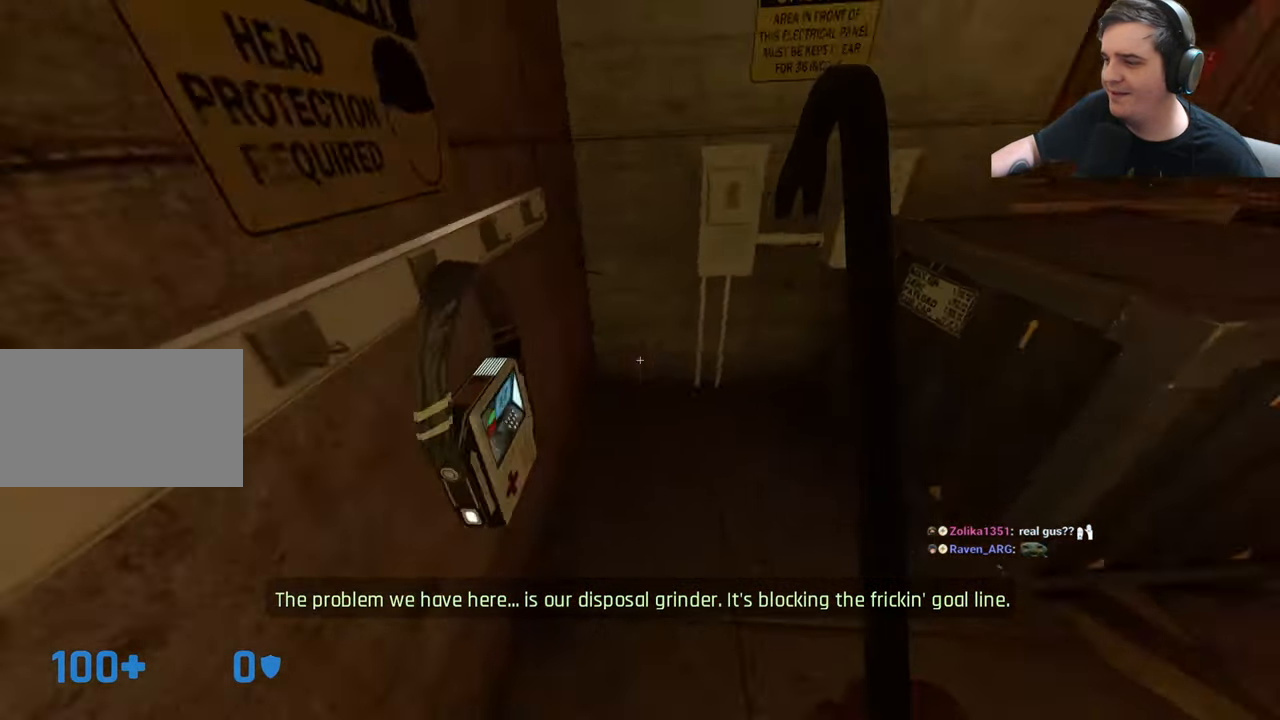
Gameplay with keyboard and mouse; each line is a JSON object with the keys held at the frame after it. "events" lists presses ("down") and releases ("up") of "1", "2", "3", "4", "5", "a", "alt", "c", "caps_lock", "ctrl", "d", "e", "f", "g", "q", "r", "s", "shift", "t", "tab", "v", "w", "x" and "z" between this image and that frame as [ms after this image, input, new state], when the widget could be followed in between. No other keys are recorded. Mouse buttons are not recorded. Not read: mouse_move.
{"keys": ["a"], "events": [[33, "w", "down"], [366, "a", "down"], [366, "w", "up"], [400, "d", "up"]]}
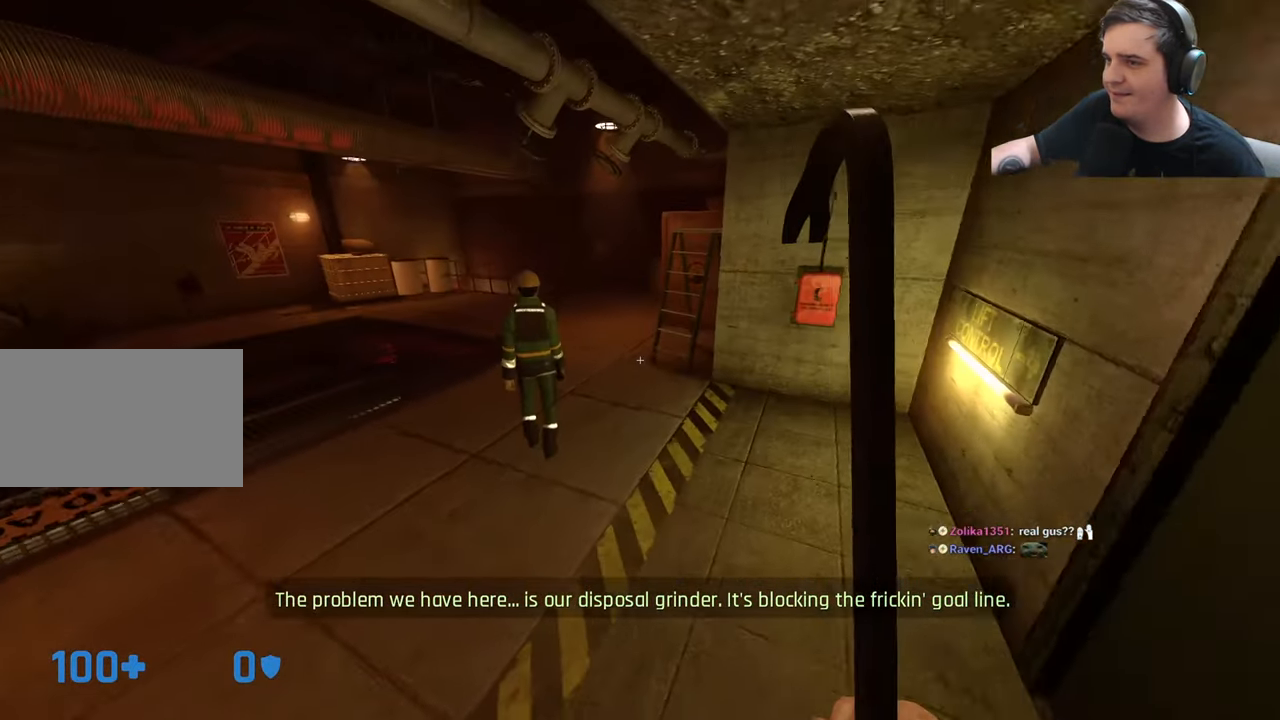
{"keys": [], "events": [[383, "a", "up"]]}
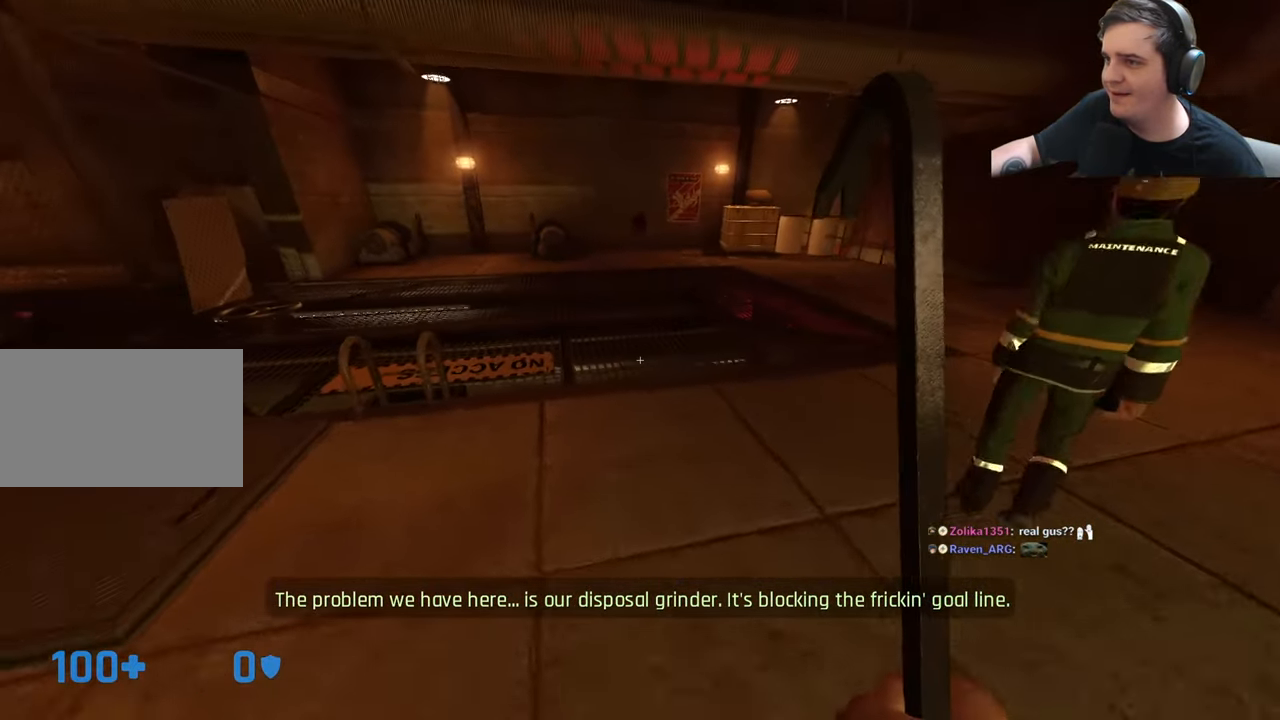
{"keys": [], "events": []}
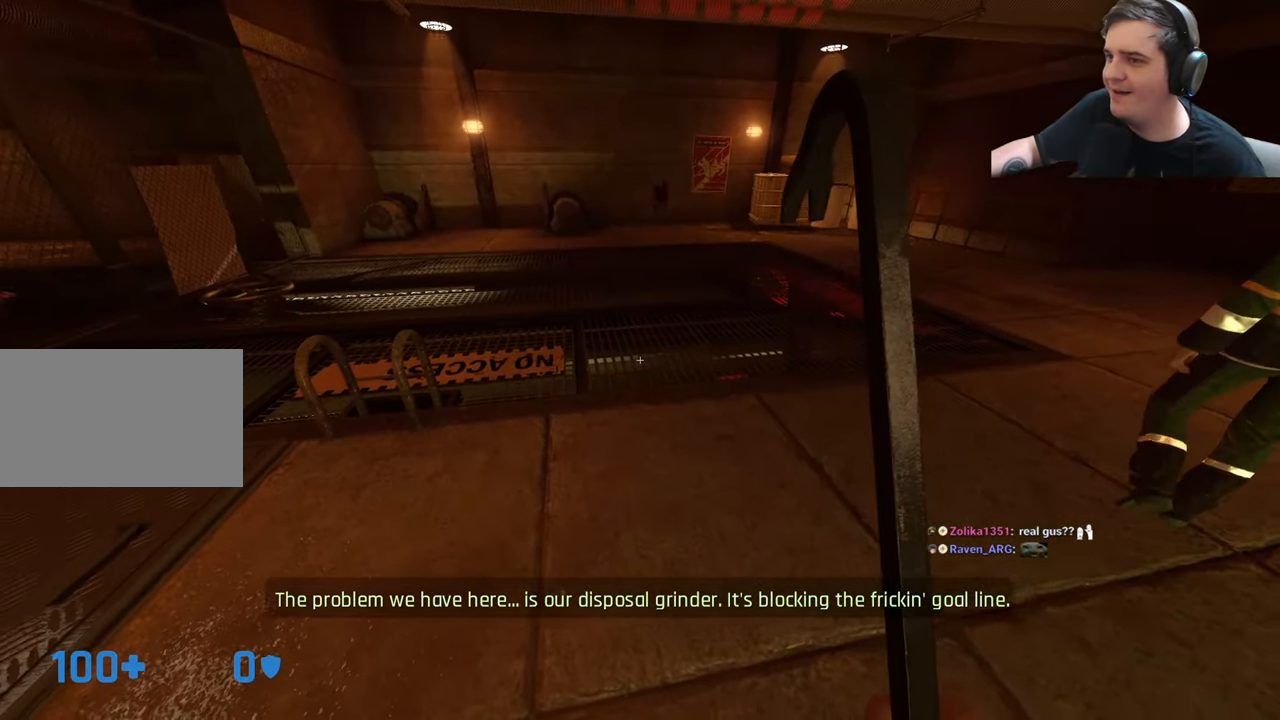
{"keys": [], "events": [[116, "w", "down"], [350, "w", "up"]]}
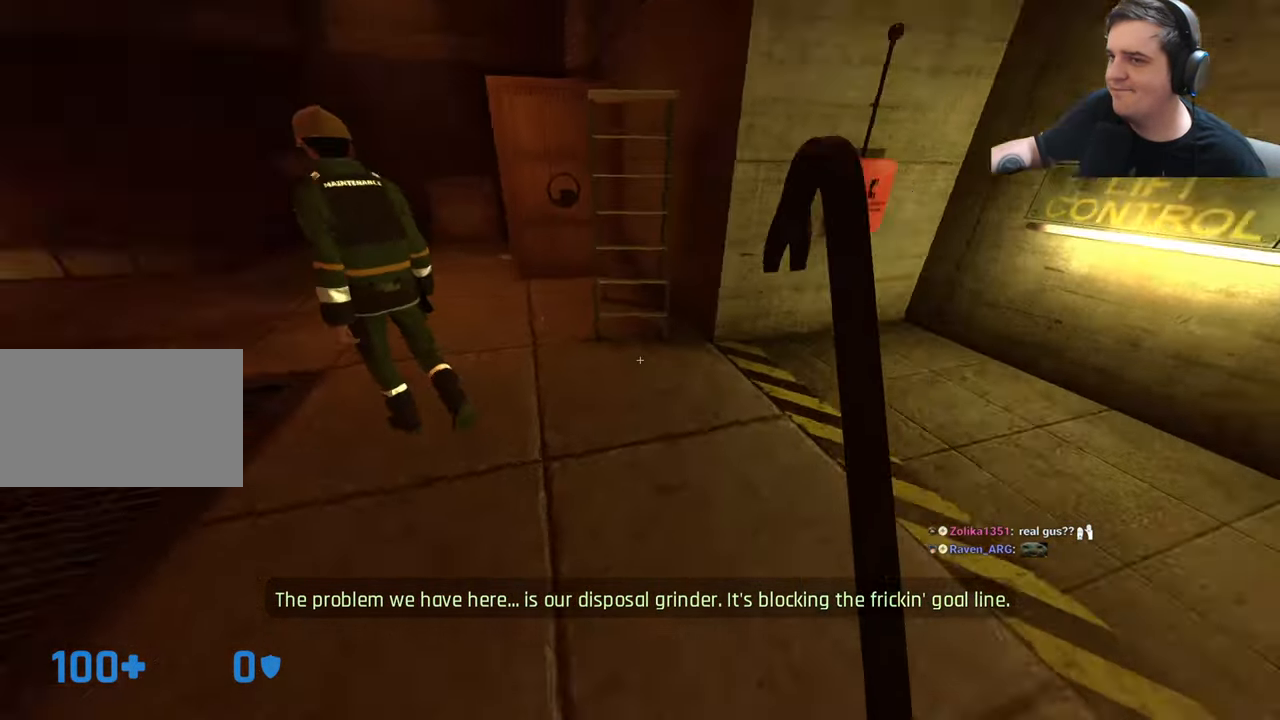
{"keys": [], "events": [[133, "q", "down"], [233, "q", "up"]]}
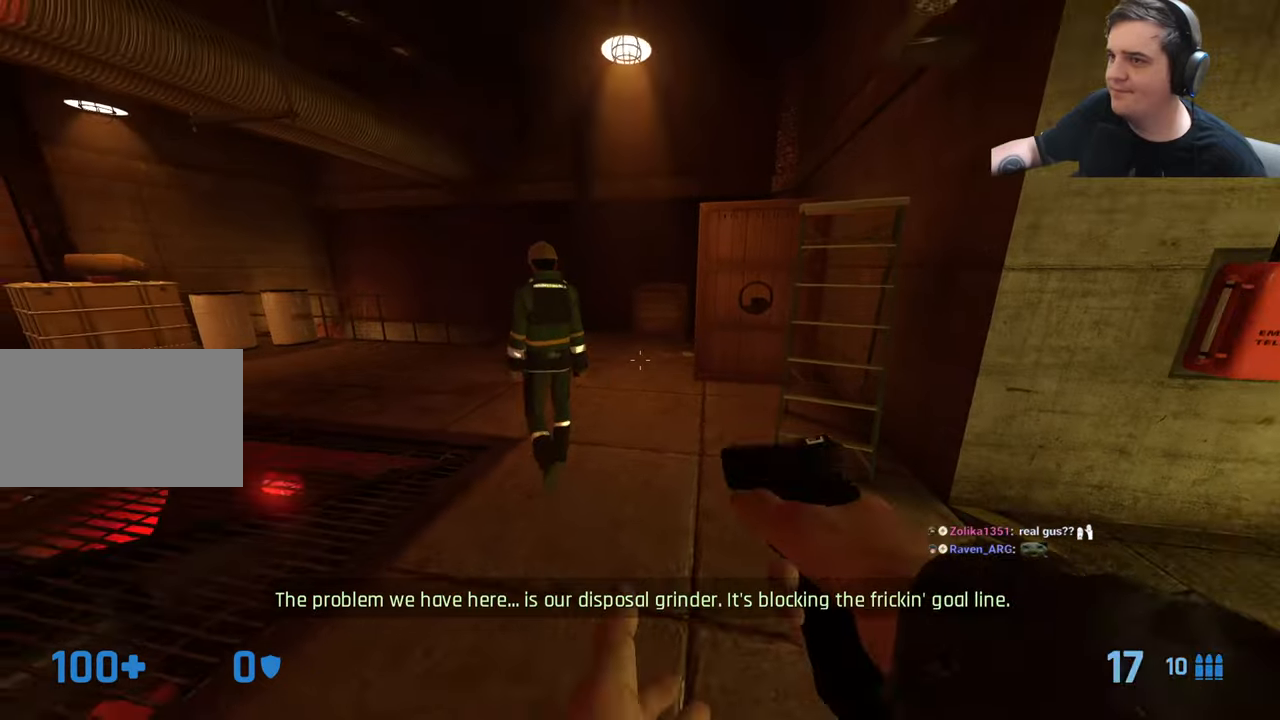
{"keys": [], "events": [[167, "w", "down"], [333, "w", "up"]]}
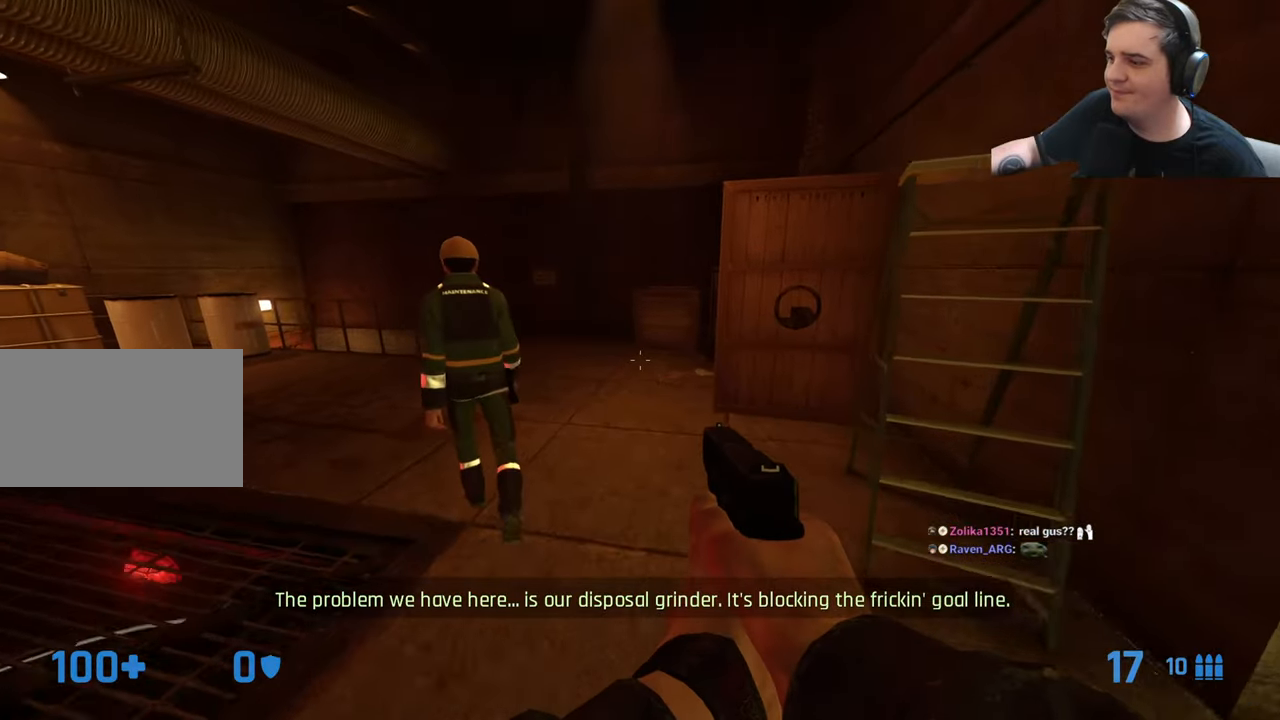
{"keys": ["w"], "events": [[500, "w", "down"]]}
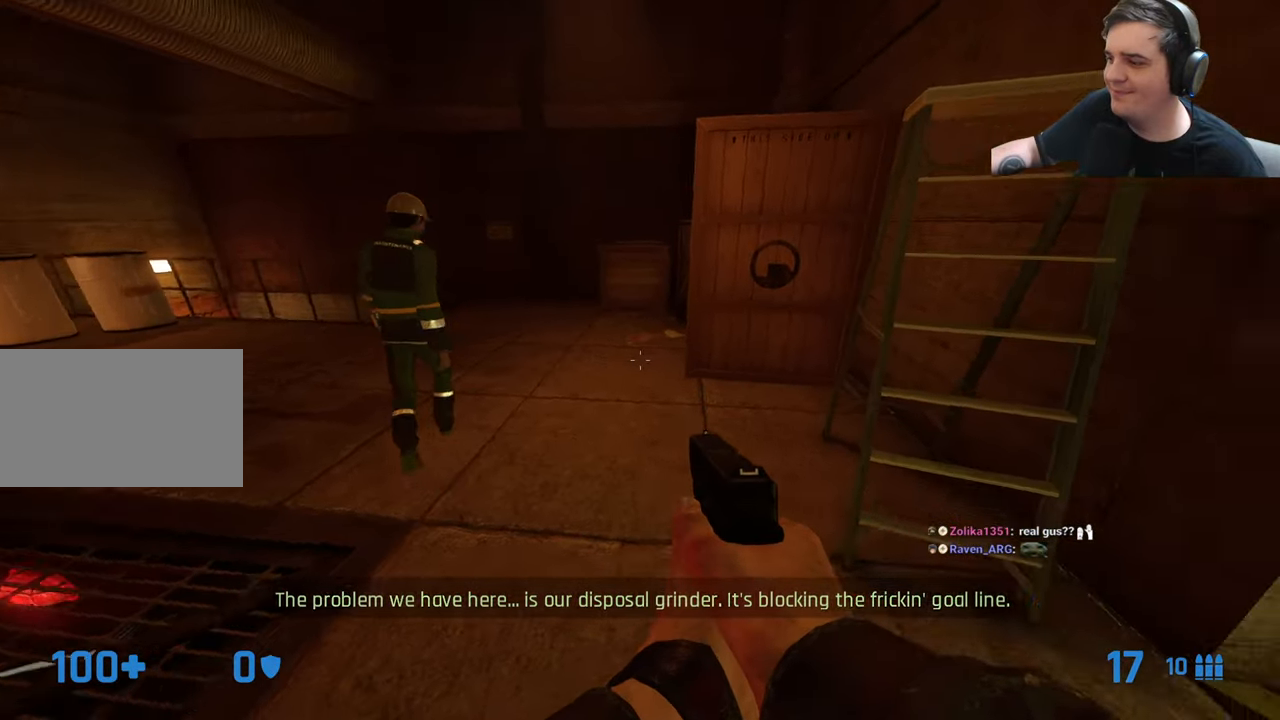
{"keys": ["a", "ctrl", "w"], "events": [[183, "a", "down"], [467, "ctrl", "down"]]}
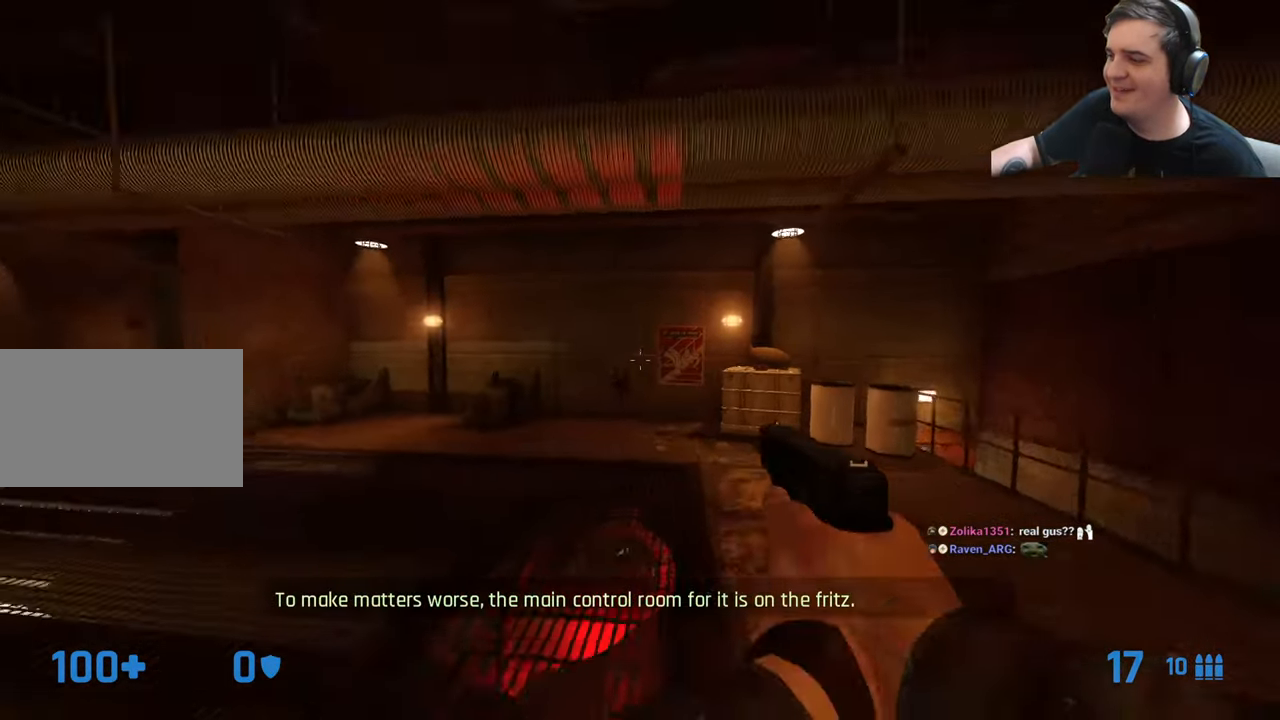
{"keys": ["ctrl", "d"], "events": [[17, "a", "up"], [17, "d", "down"], [17, "w", "up"]]}
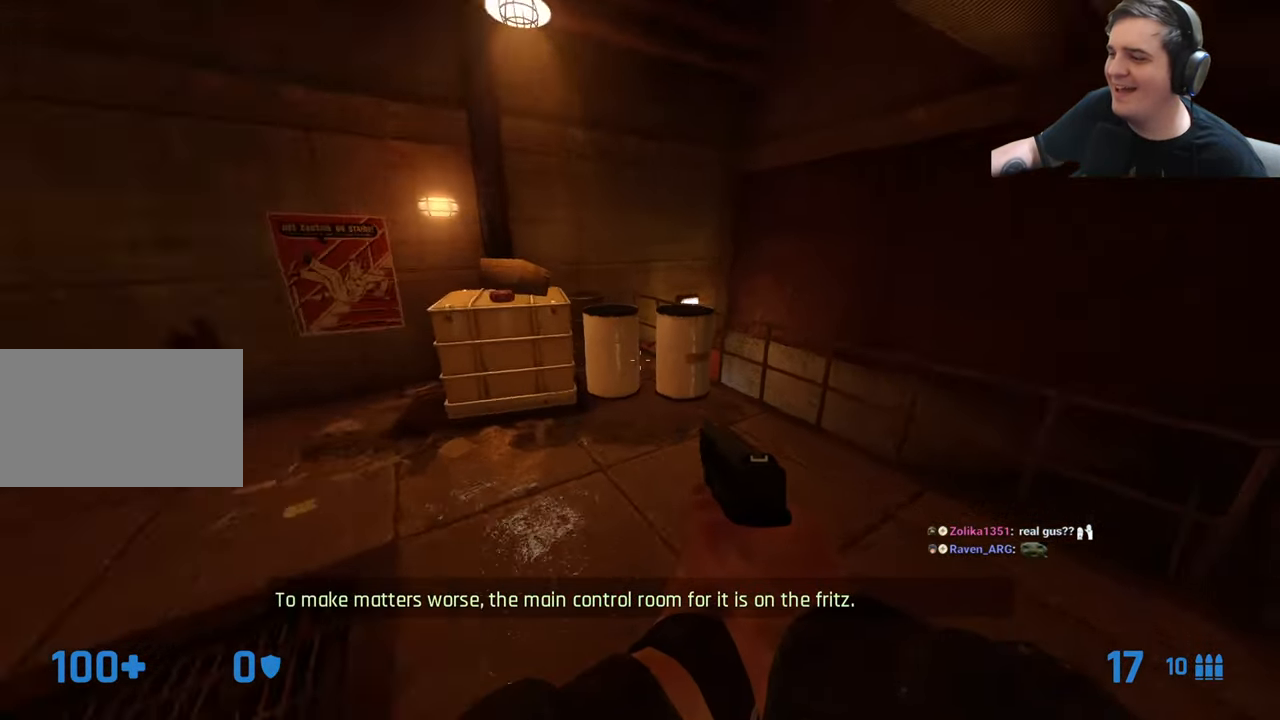
{"keys": ["d"], "events": [[217, "ctrl", "up"], [317, "d", "up"], [500, "d", "down"]]}
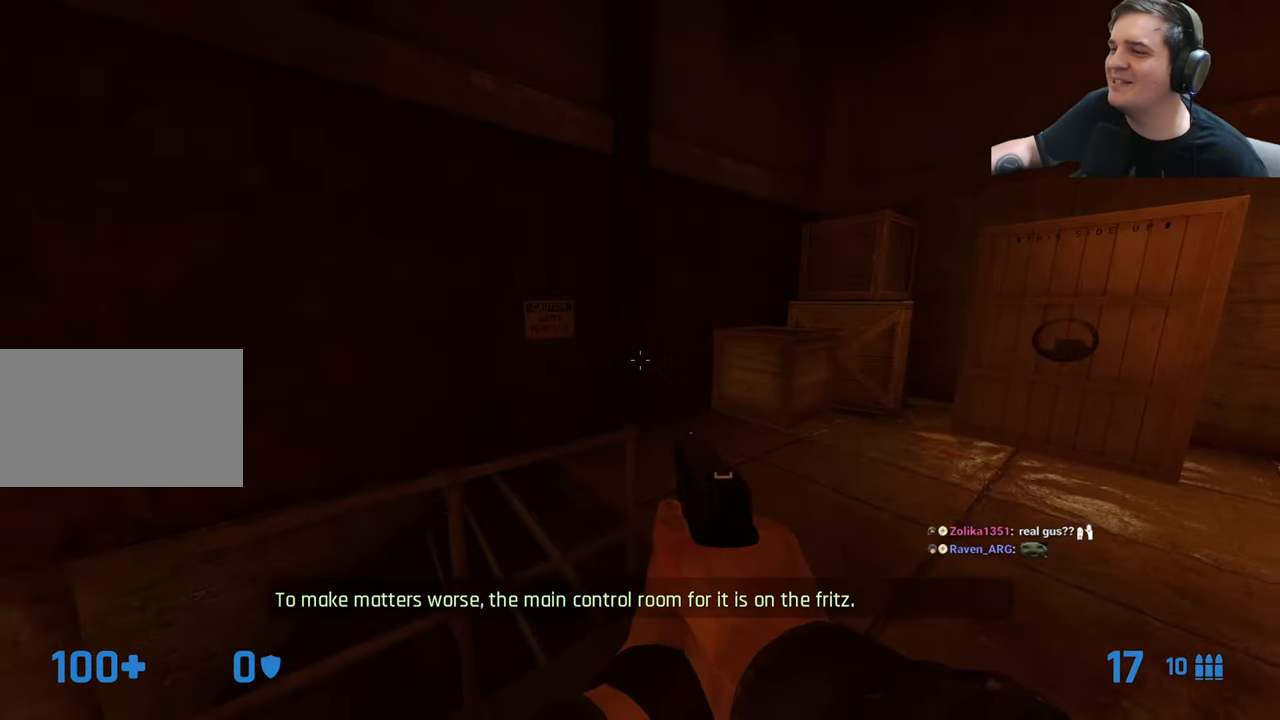
{"keys": ["d"], "events": [[133, "d", "up"], [333, "q", "down"], [417, "q", "up"], [467, "d", "down"]]}
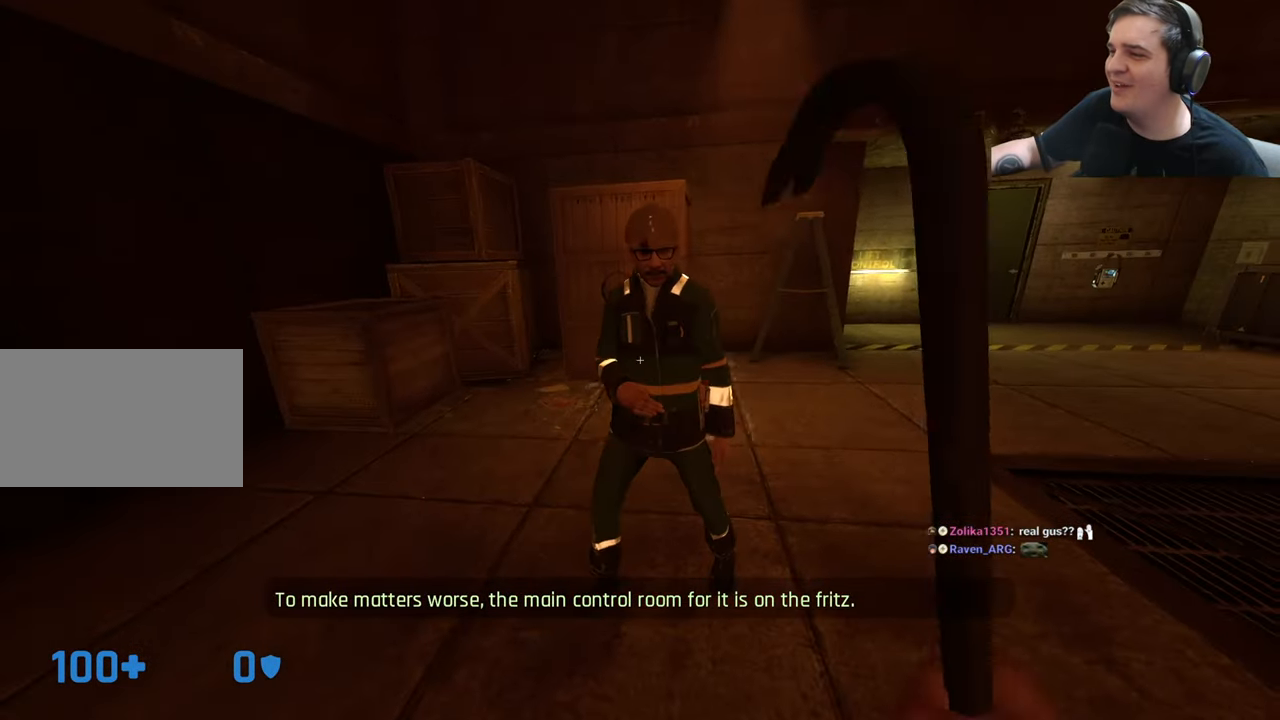
{"keys": ["w"], "events": [[100, "d", "up"], [300, "w", "down"], [350, "d", "down"], [383, "d", "up"]]}
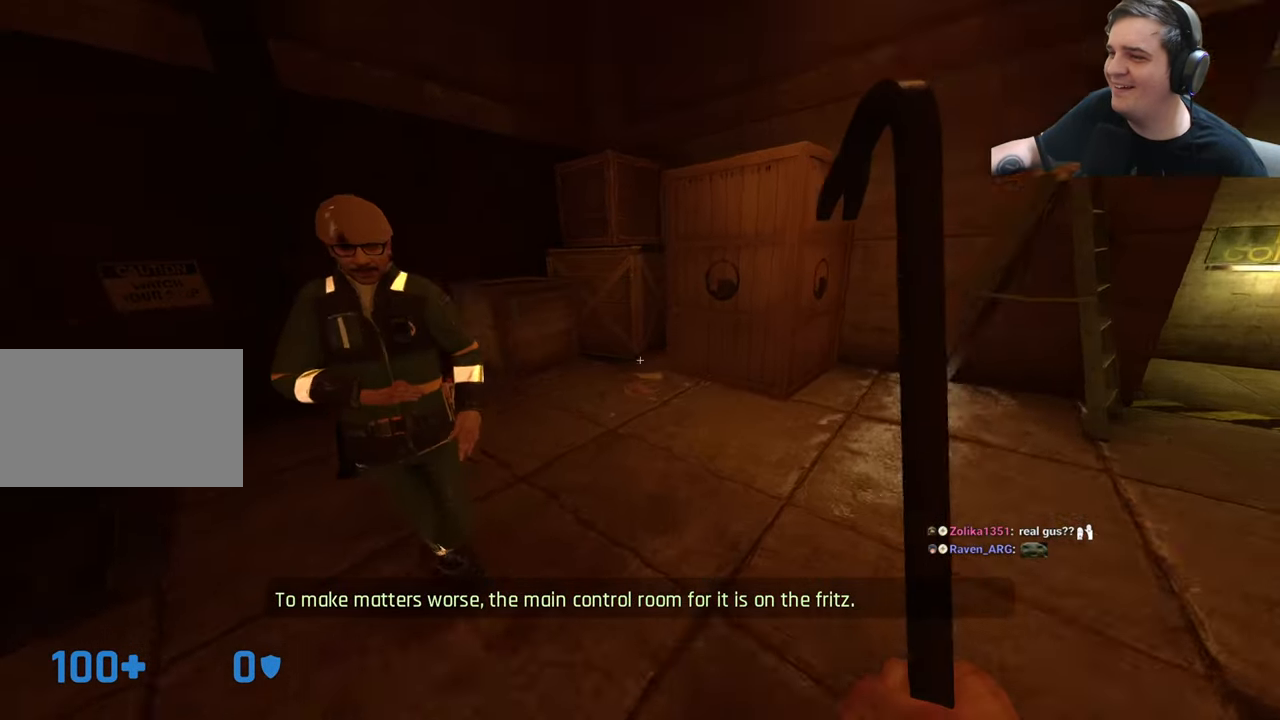
{"keys": [], "events": [[450, "a", "down"], [500, "a", "up"], [500, "w", "up"]]}
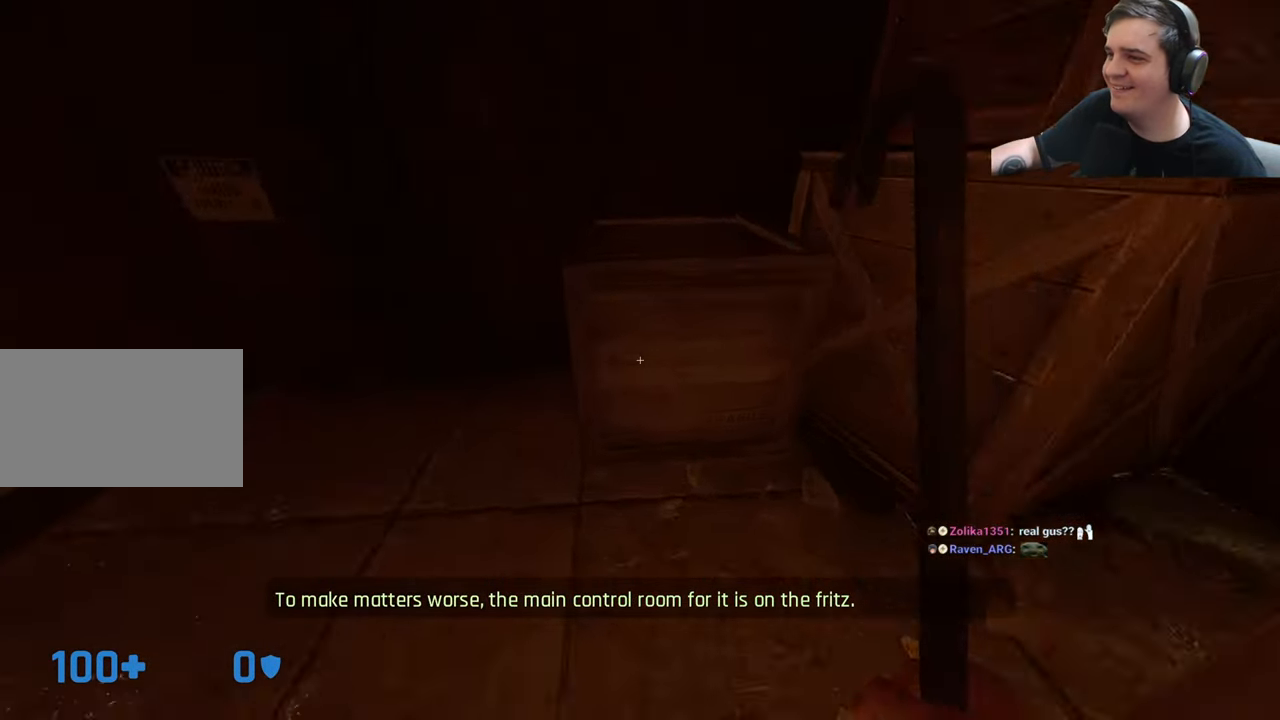
{"keys": [], "events": [[50, "d", "down"], [133, "d", "up"]]}
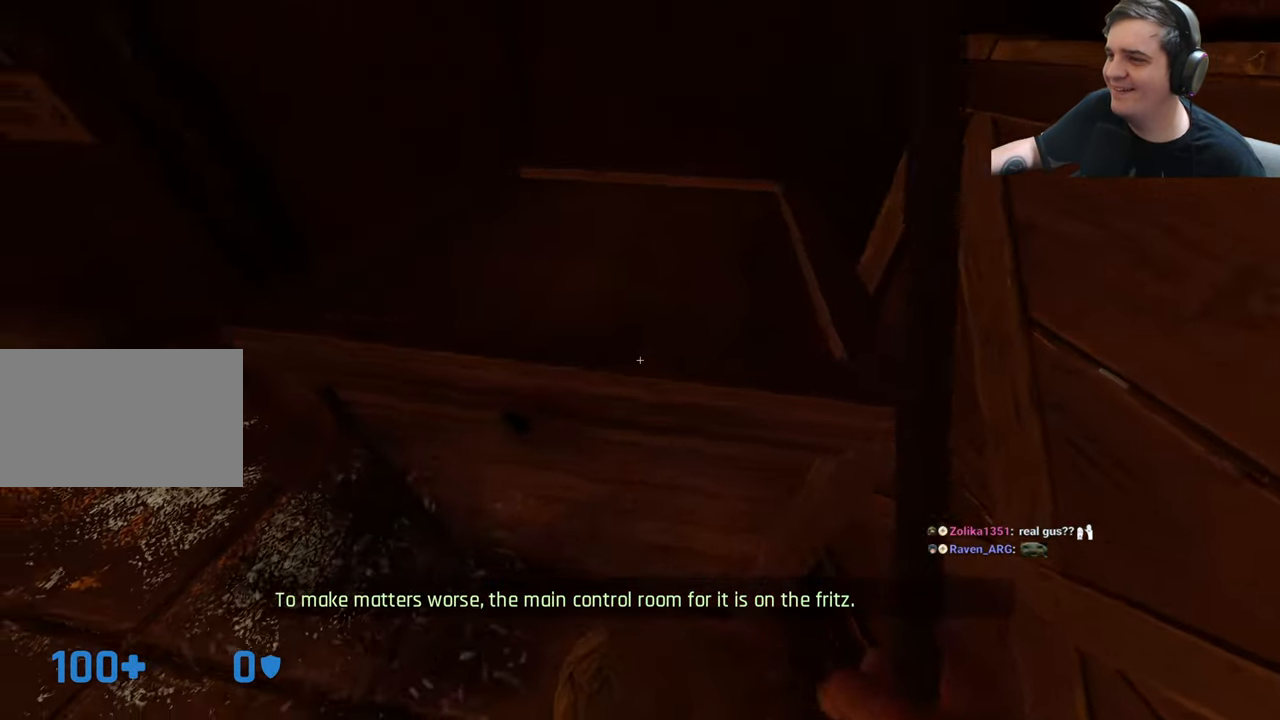
{"keys": [], "events": []}
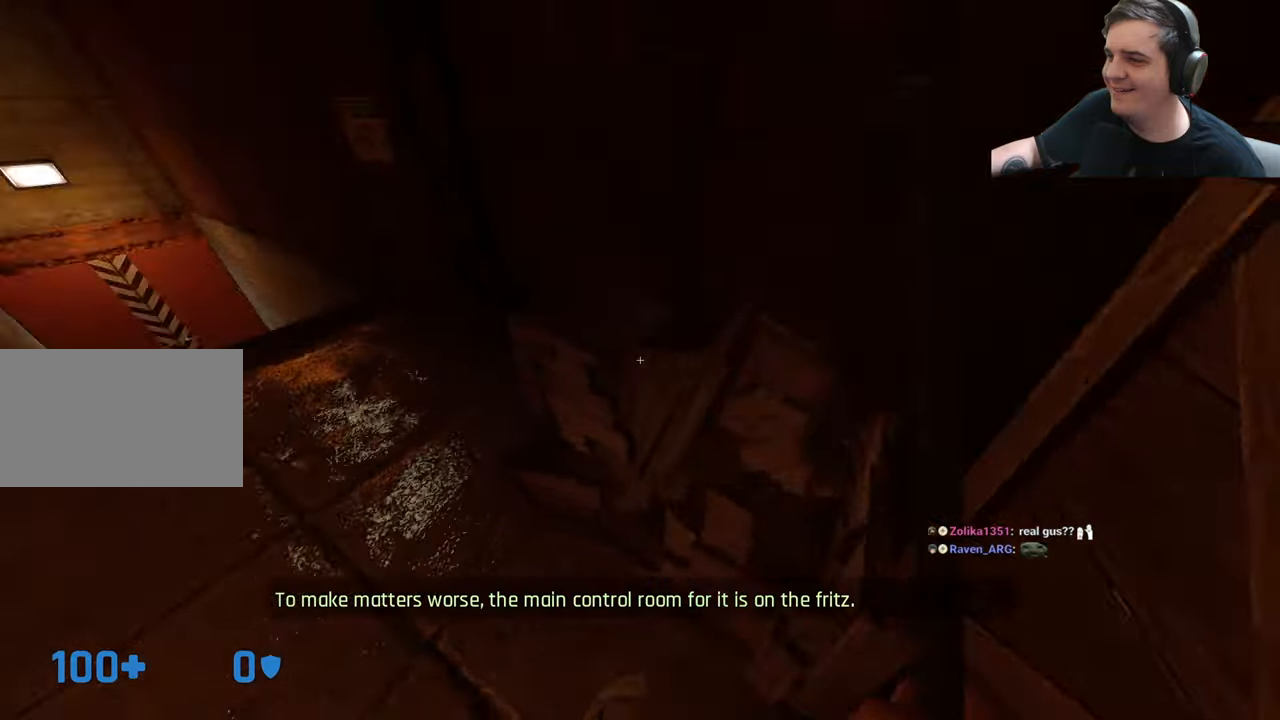
{"keys": ["2"], "events": [[117, "d", "down"], [117, "w", "down"], [217, "w", "up"], [317, "d", "up"], [500, "2", "down"]]}
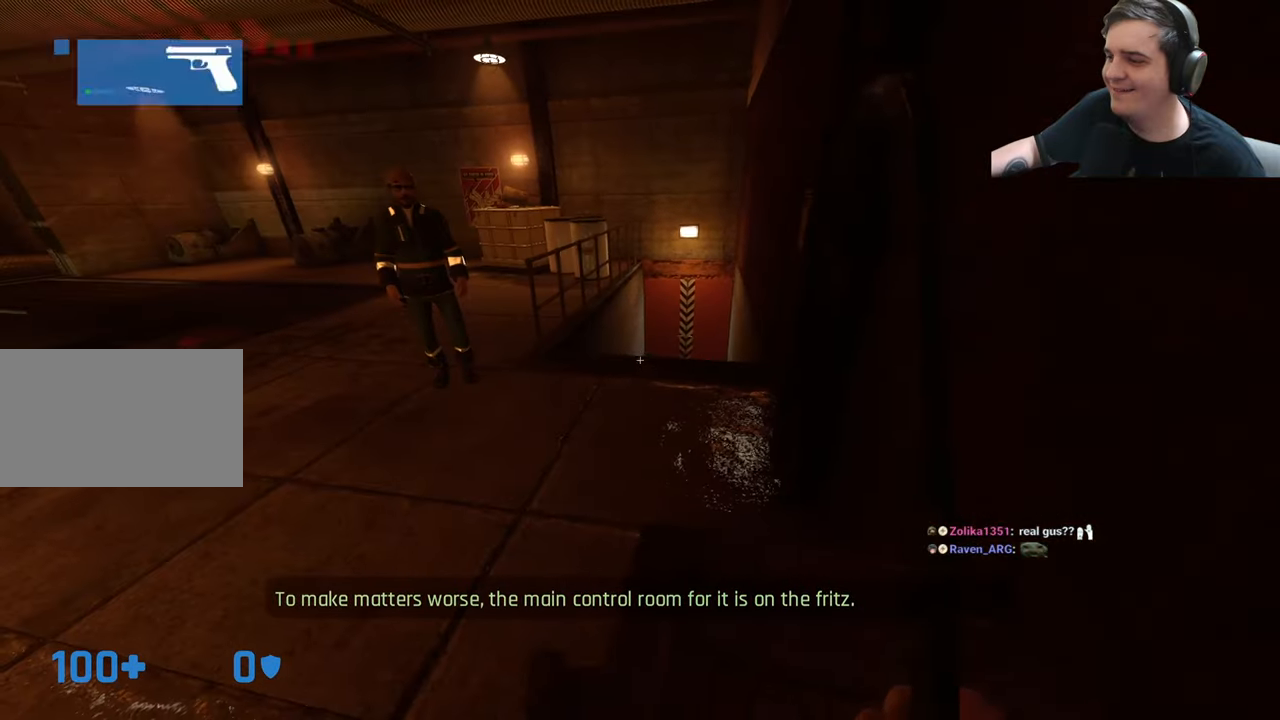
{"keys": [], "events": [[50, "2", "up"], [284, "w", "down"], [467, "w", "up"]]}
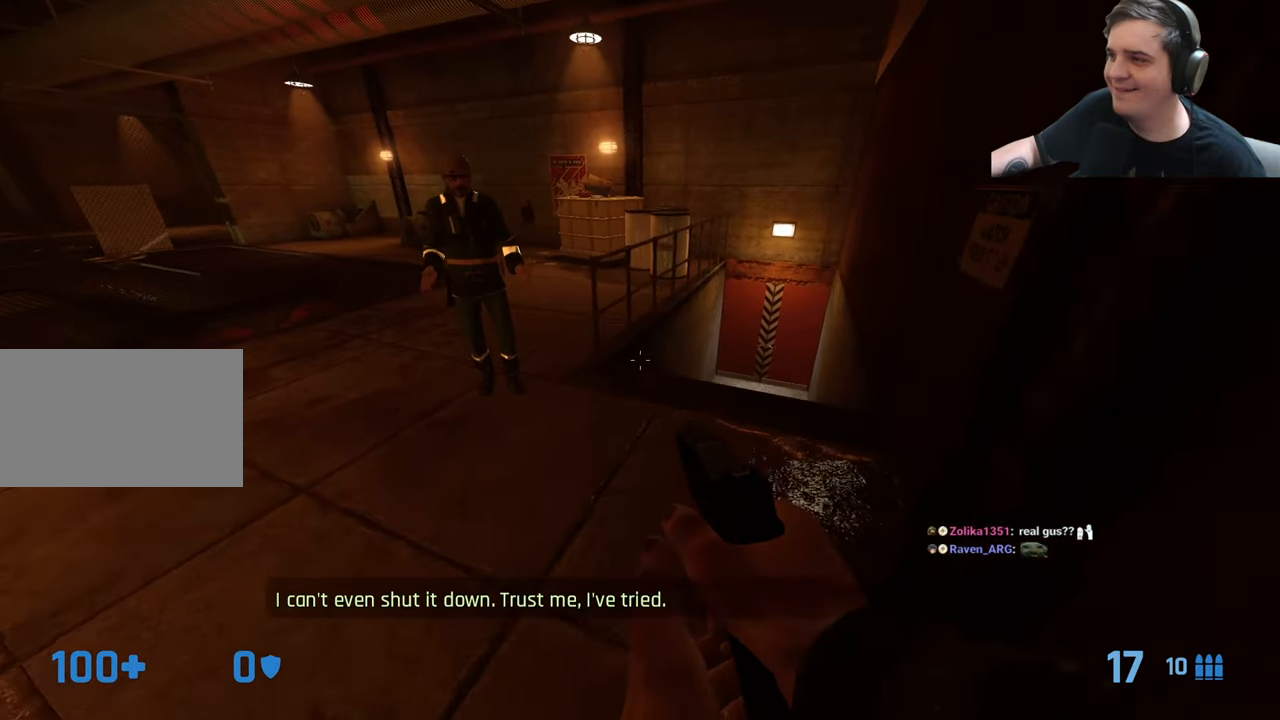
{"keys": [], "events": []}
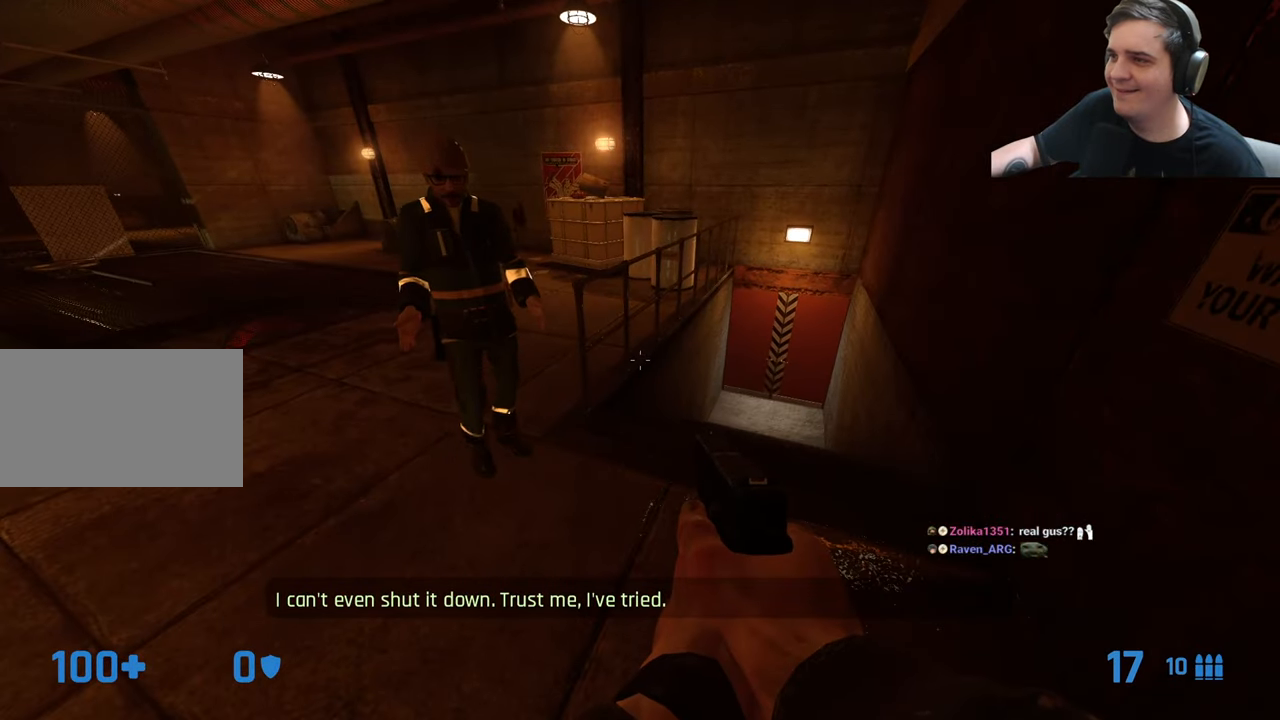
{"keys": [], "events": []}
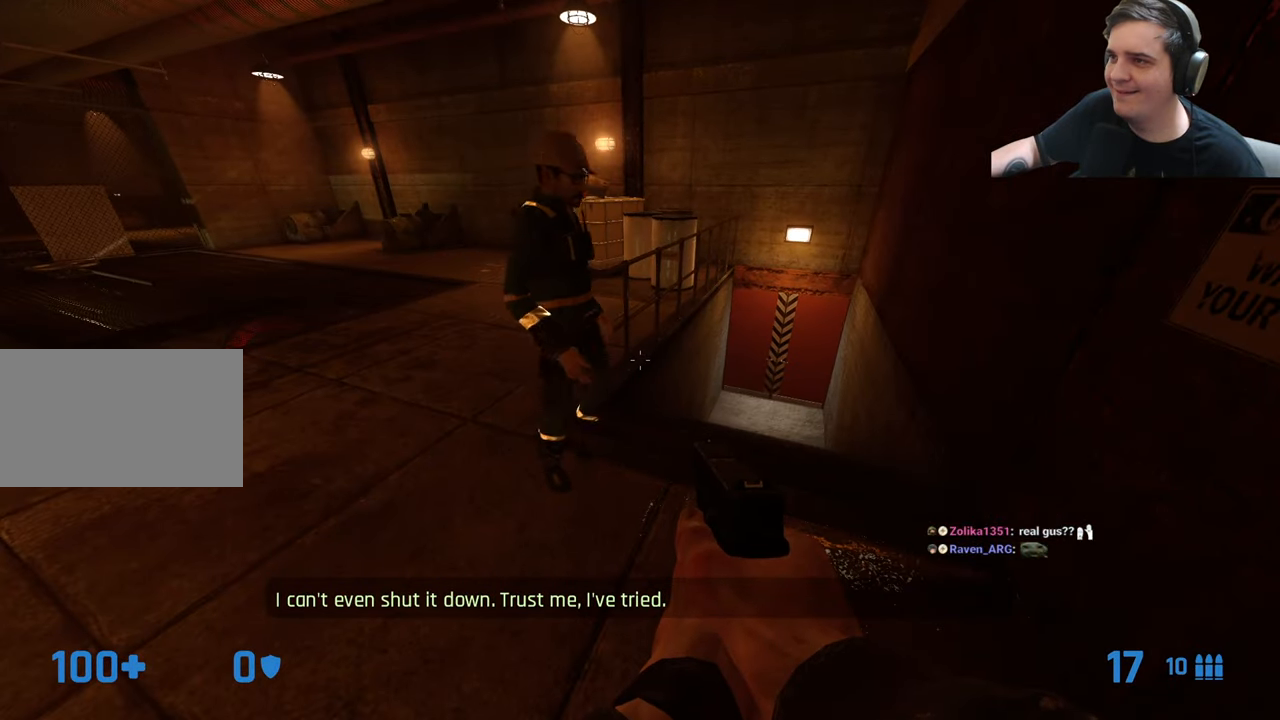
{"keys": [], "events": []}
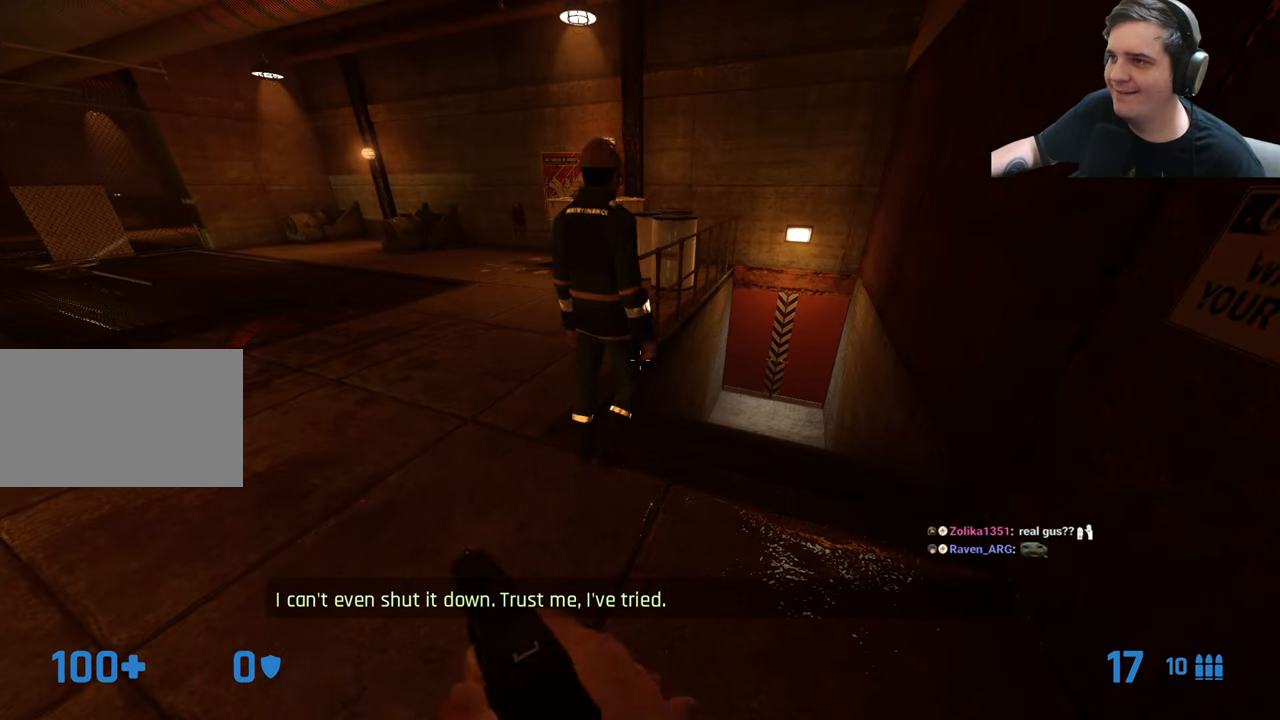
{"keys": [], "events": []}
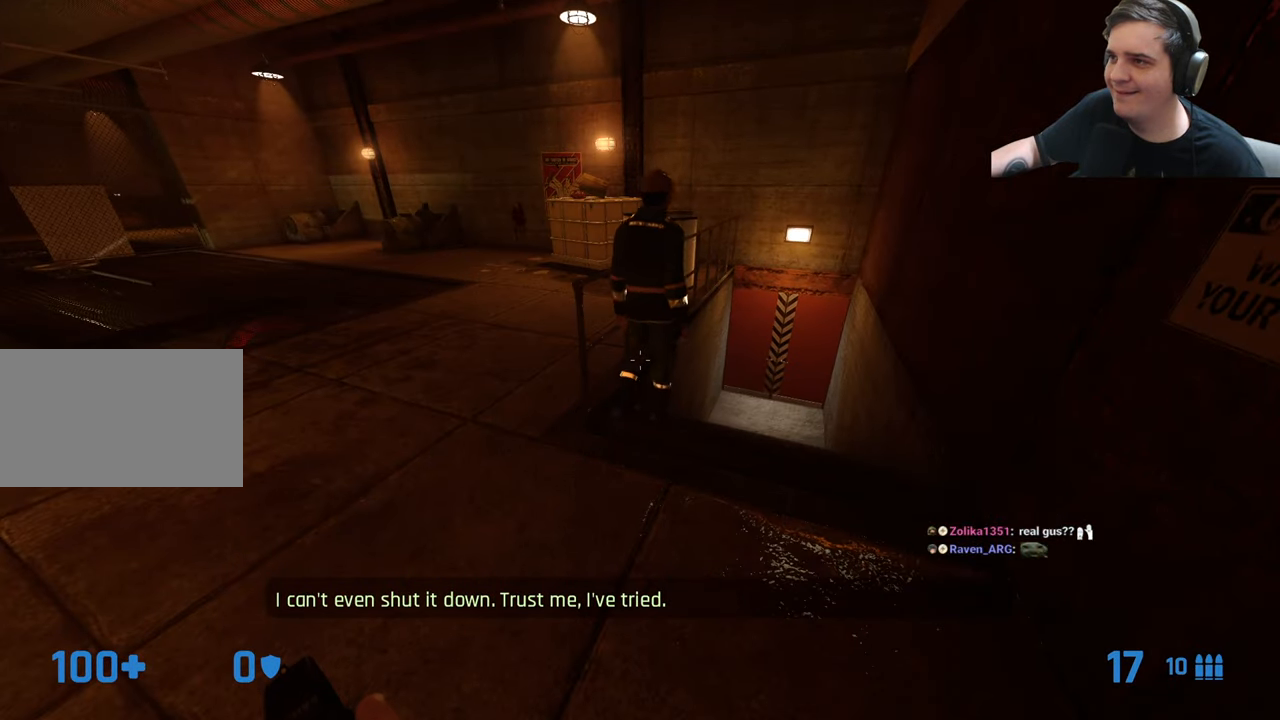
{"keys": ["a", "w"], "events": [[117, "w", "down"], [167, "a", "down"]]}
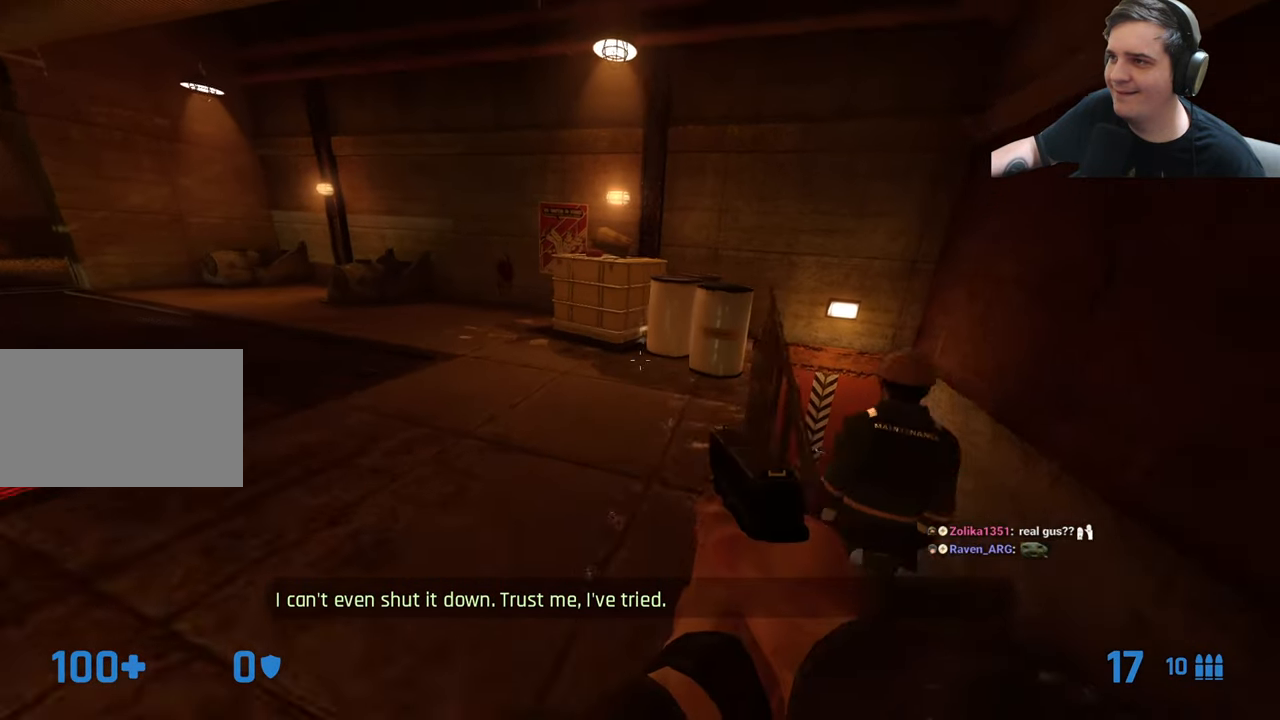
{"keys": ["w"], "events": [[50, "a", "up"], [184, "a", "down"], [284, "a", "up"]]}
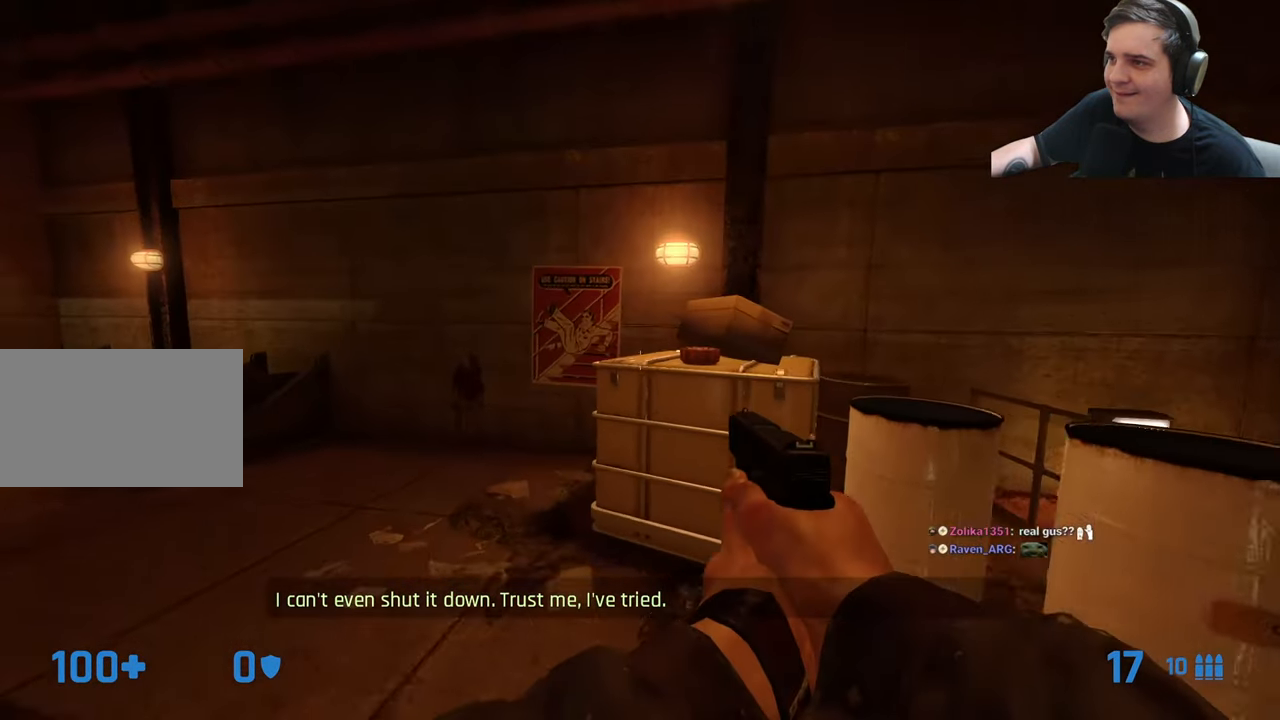
{"keys": [], "events": [[67, "a", "down"], [150, "a", "up"], [150, "w", "up"]]}
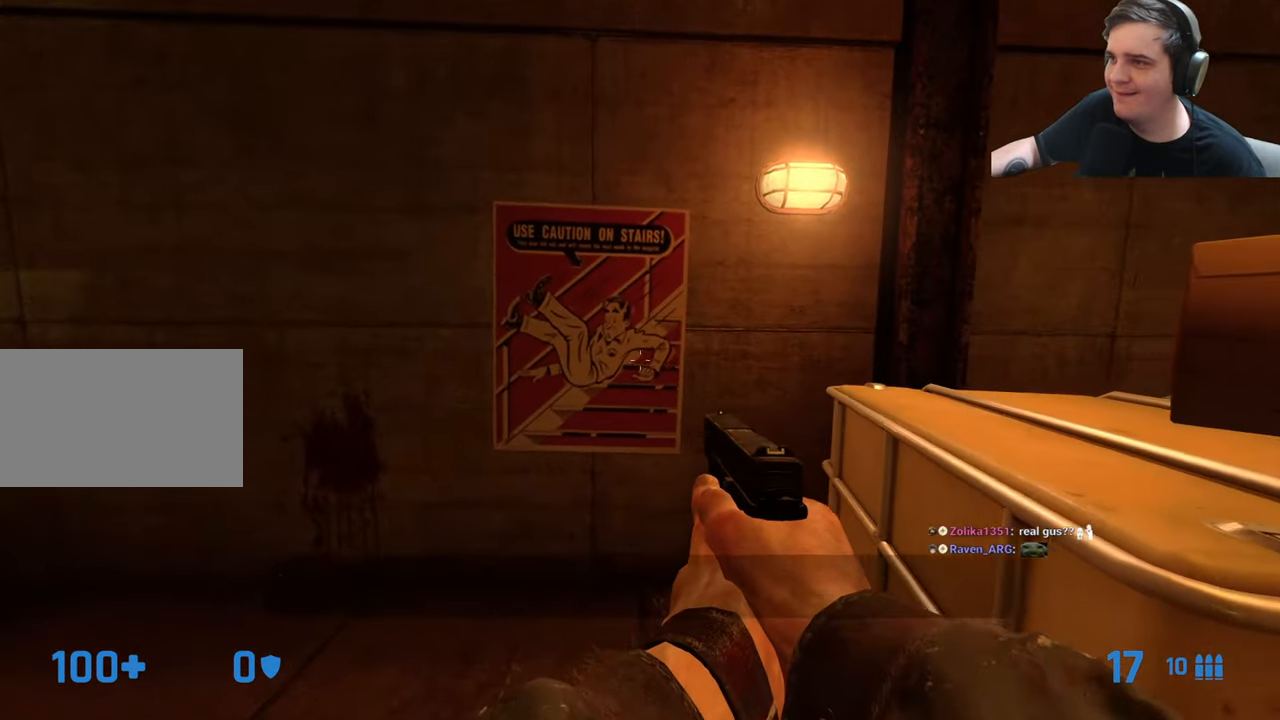
{"keys": [], "events": []}
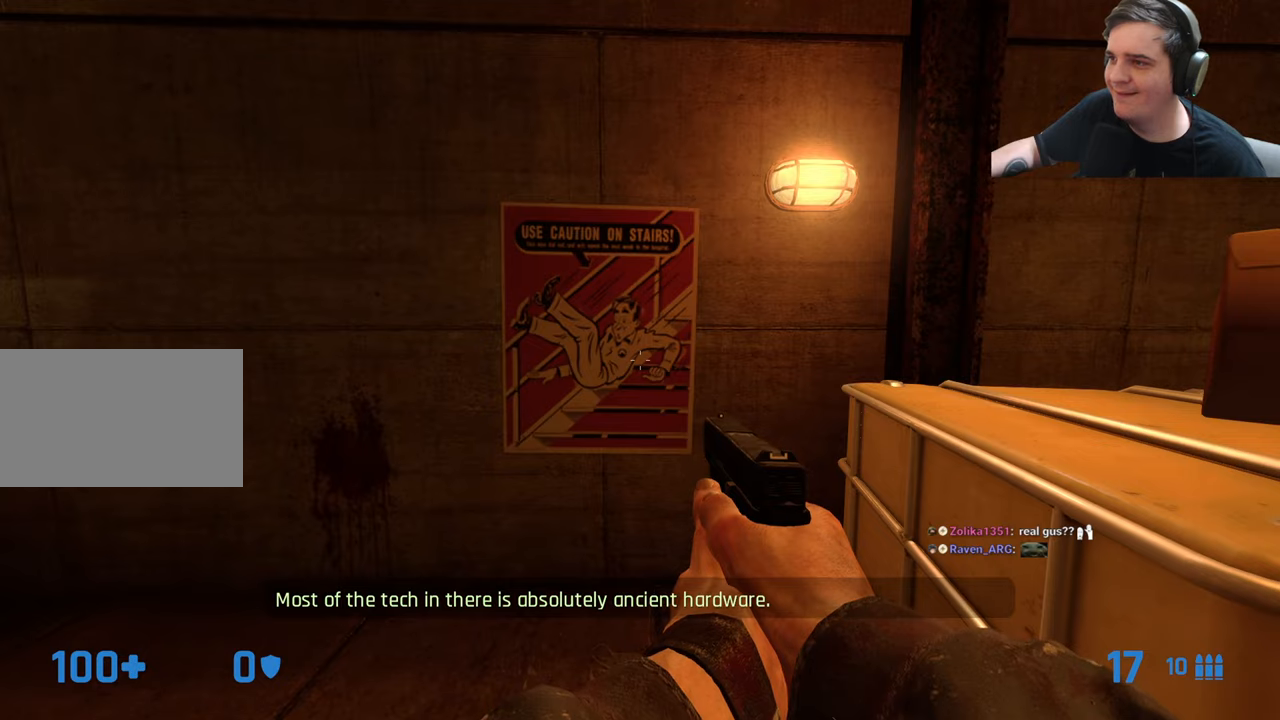
{"keys": ["d"], "events": [[416, "d", "down"]]}
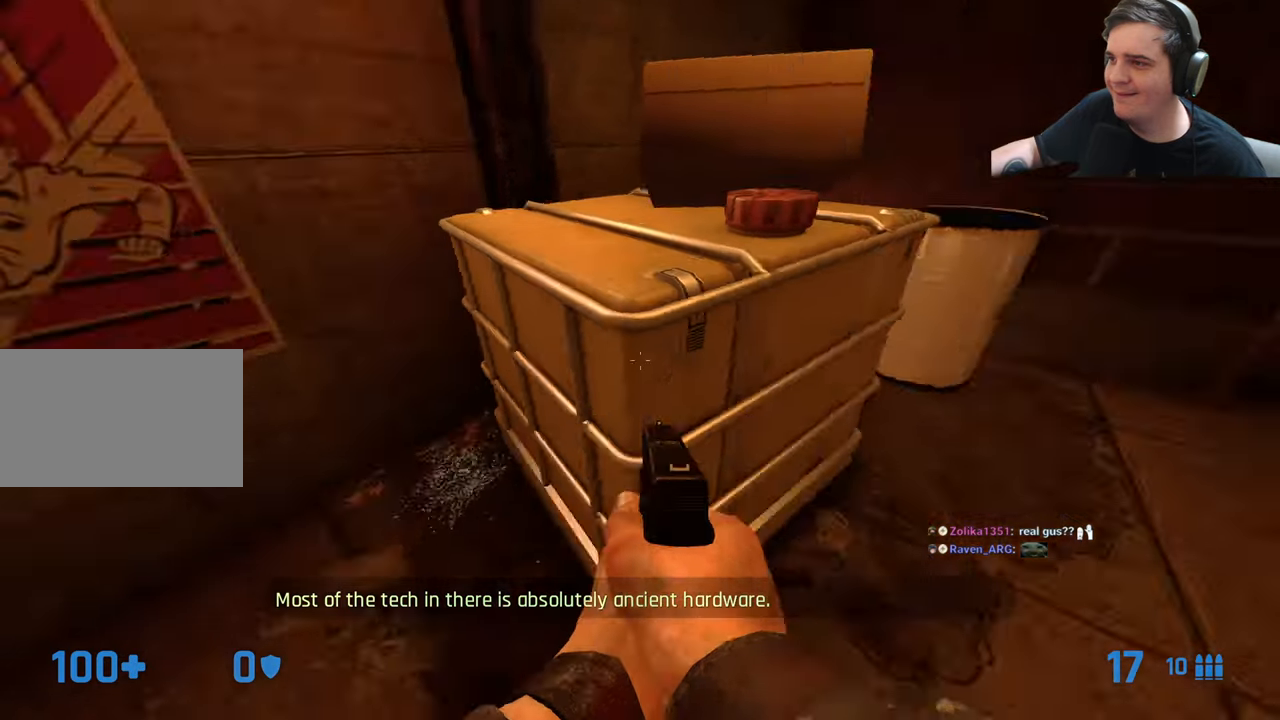
{"keys": ["a"], "events": [[100, "w", "down"], [200, "d", "up"], [250, "a", "down"], [350, "w", "up"]]}
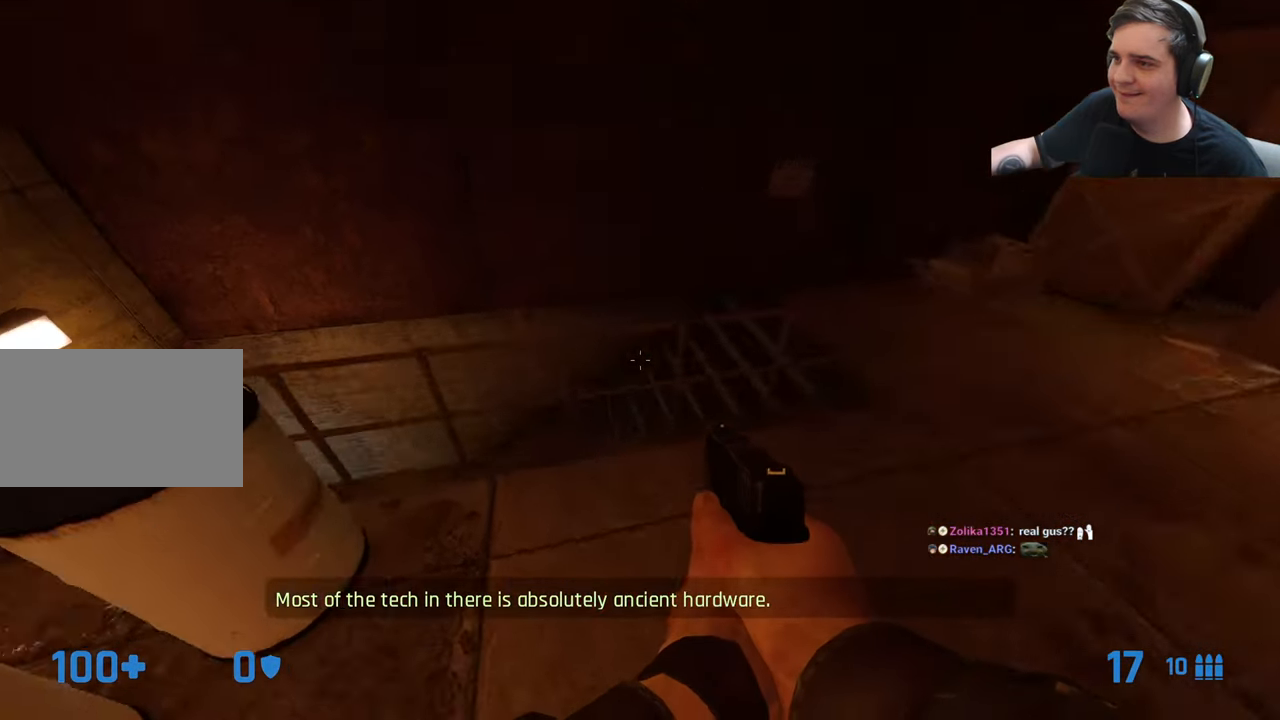
{"keys": ["ctrl", "s"], "events": [[83, "ctrl", "down"], [316, "s", "down"], [500, "a", "up"]]}
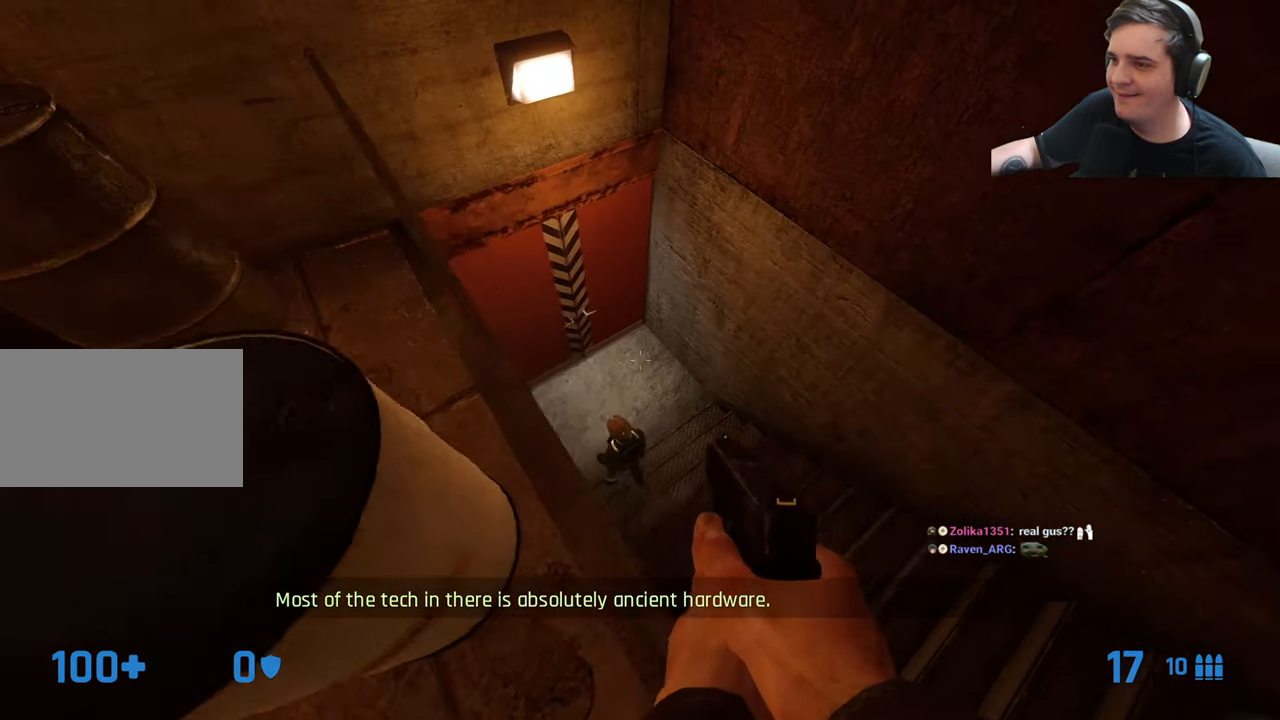
{"keys": ["ctrl", "d", "w"], "events": [[50, "s", "up"], [100, "d", "down"], [466, "w", "down"]]}
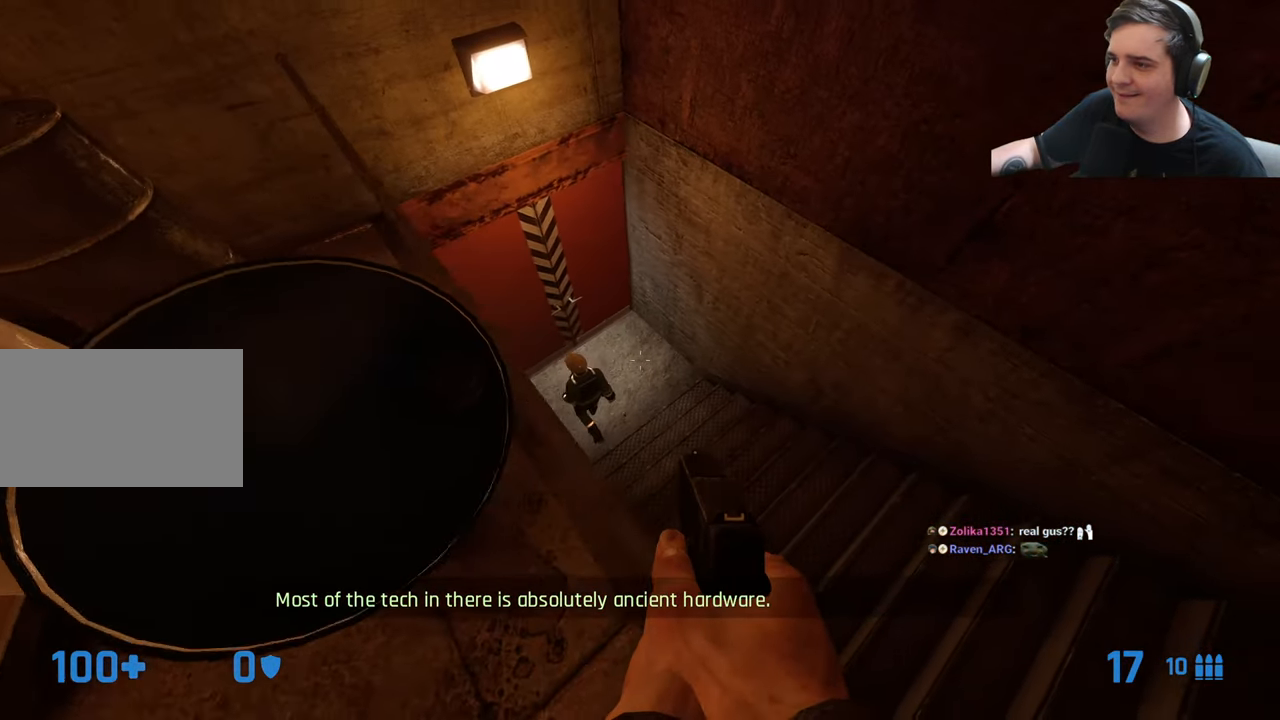
{"keys": ["a", "ctrl"], "events": [[66, "d", "up"], [200, "d", "down"], [200, "w", "up"], [350, "d", "up"], [400, "s", "down"], [433, "a", "down"], [483, "s", "up"]]}